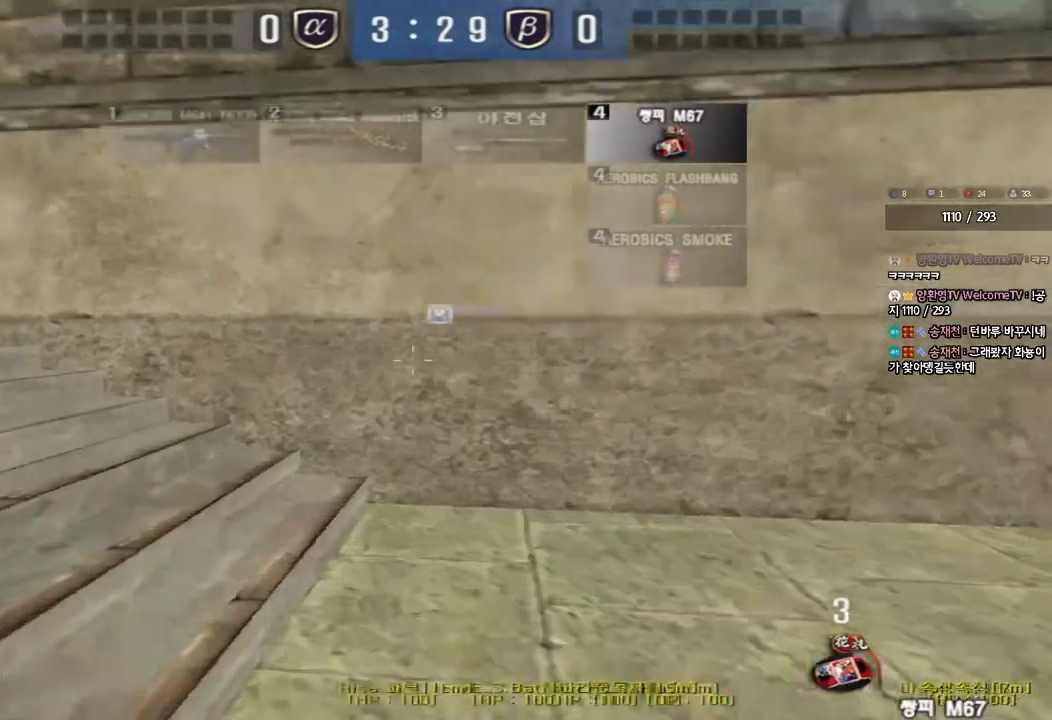
Gameplay with keyboard; each line is a JSON object with the keys held at the frame after it. "events" lists presses ("down") and releases ("up") of "a", "ctrl", "d", "e", "f", "q", "r", "s", "shift", "space", "tab" and "w" between this image and that frame as [ms after this image, input, new state], when the widget could be followed in between. No other keys are recorded. Mouse input is not recorded.
{"keys": ["a", "w"], "events": []}
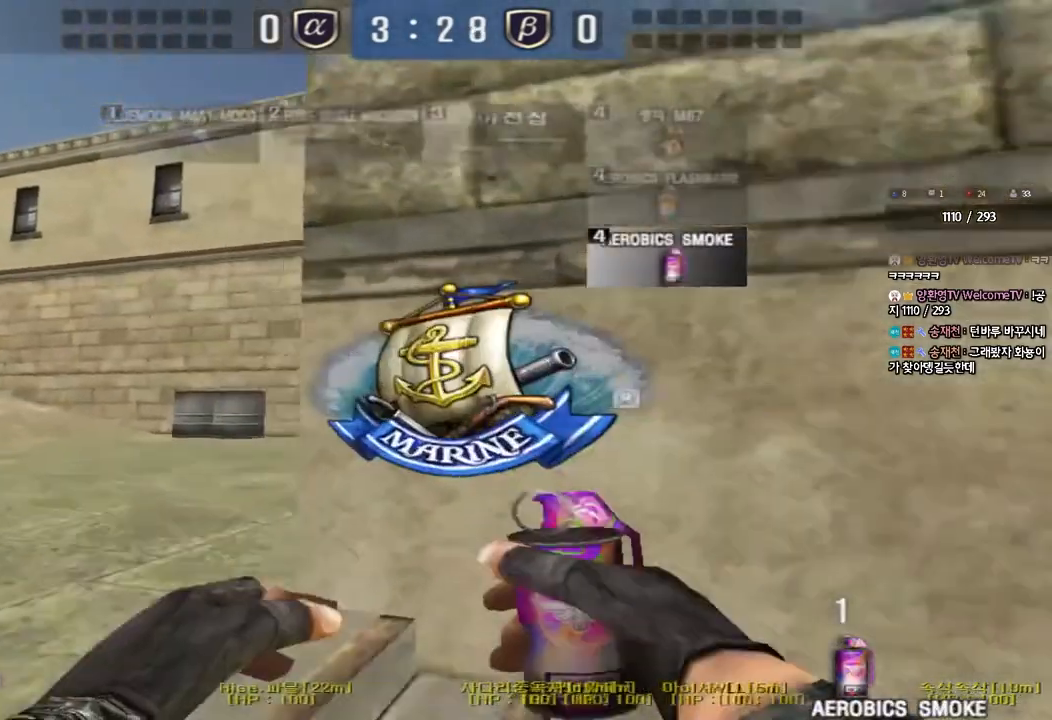
{"keys": ["d", "w"], "events": [[100, "a", "up"], [183, "d", "down"]]}
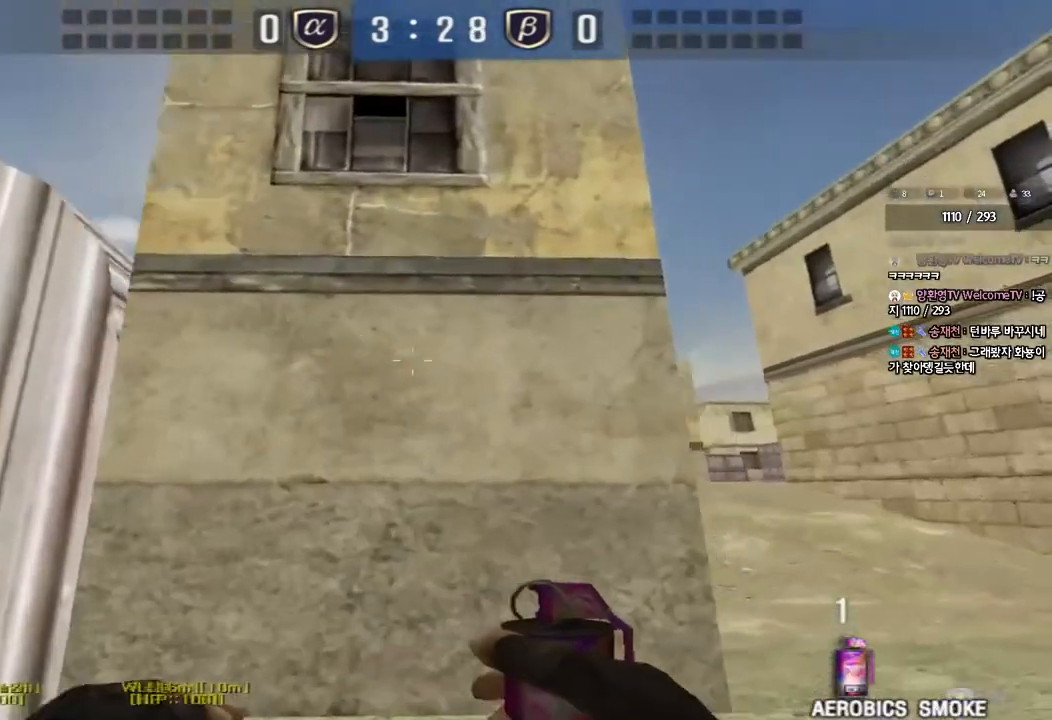
{"keys": ["d", "w"], "events": []}
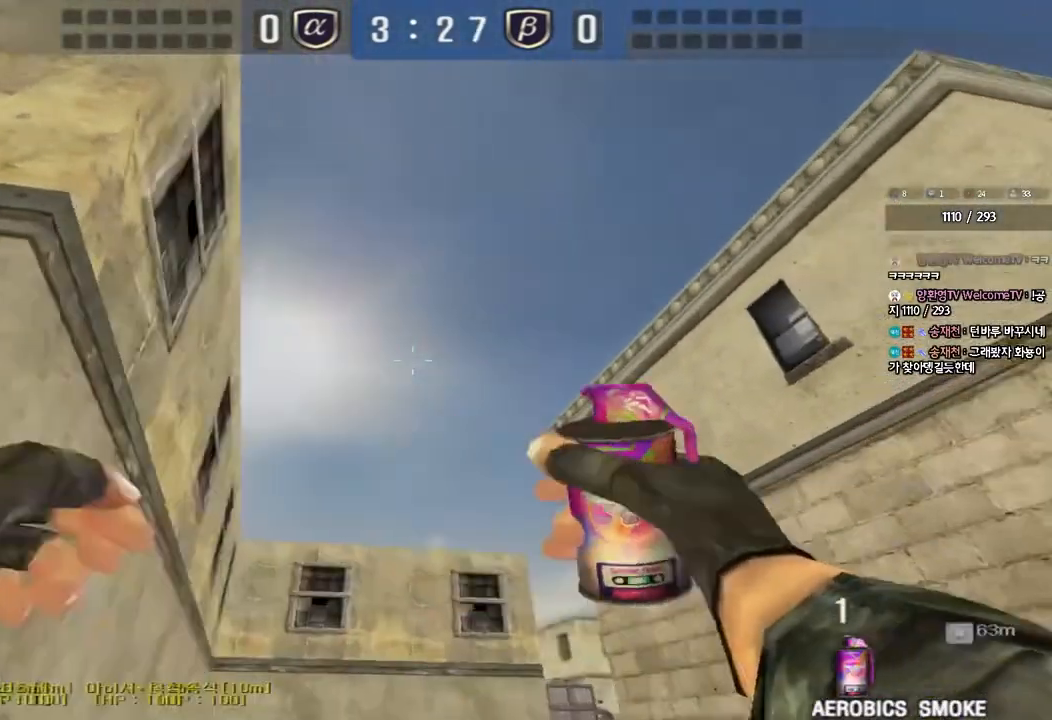
{"keys": ["a", "w"], "events": [[400, "d", "up"], [417, "a", "down"]]}
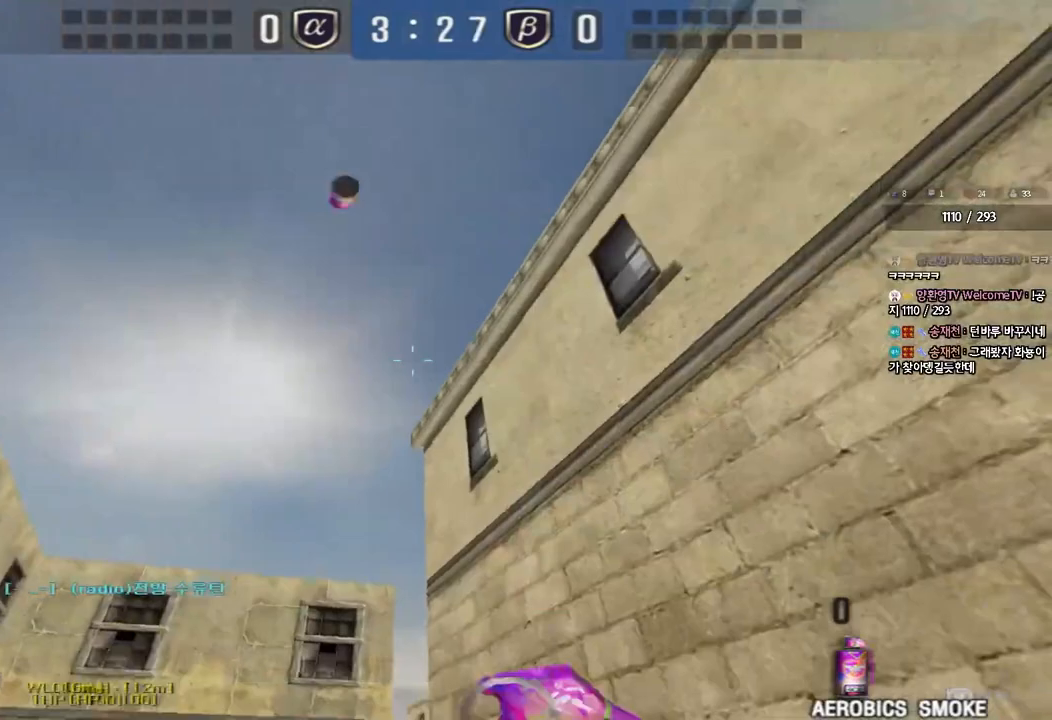
{"keys": ["d", "tab", "w"], "events": [[167, "a", "up"], [267, "d", "down"], [383, "tab", "down"]]}
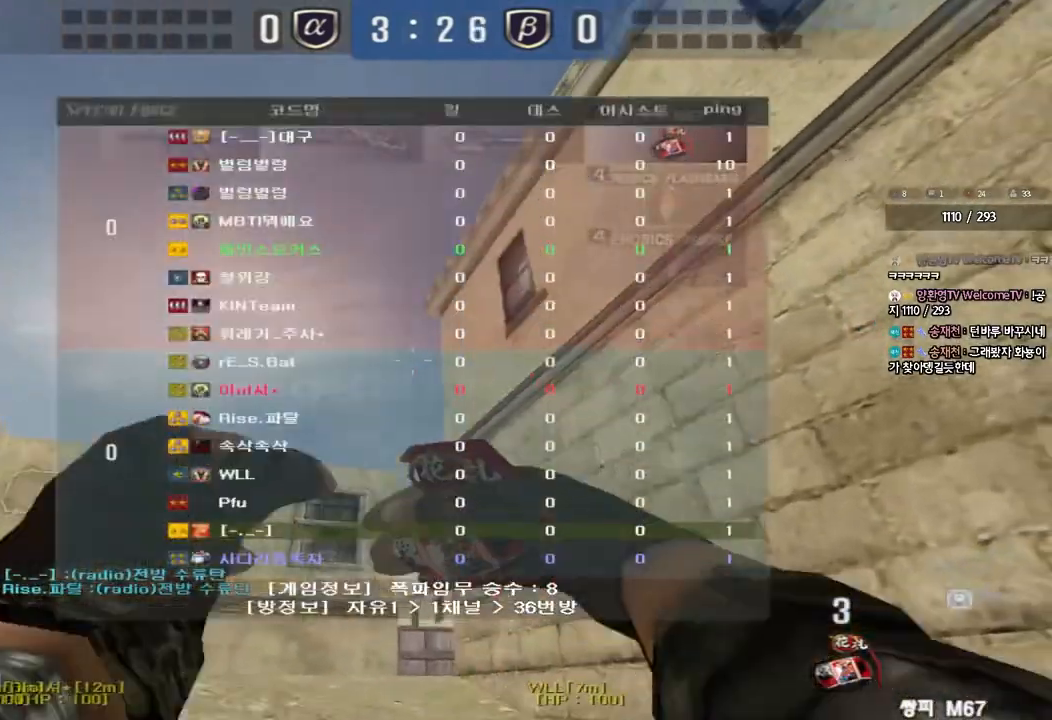
{"keys": ["d", "w"], "events": [[17, "tab", "up"], [117, "d", "up"], [150, "a", "down"], [400, "a", "up"], [400, "d", "down"]]}
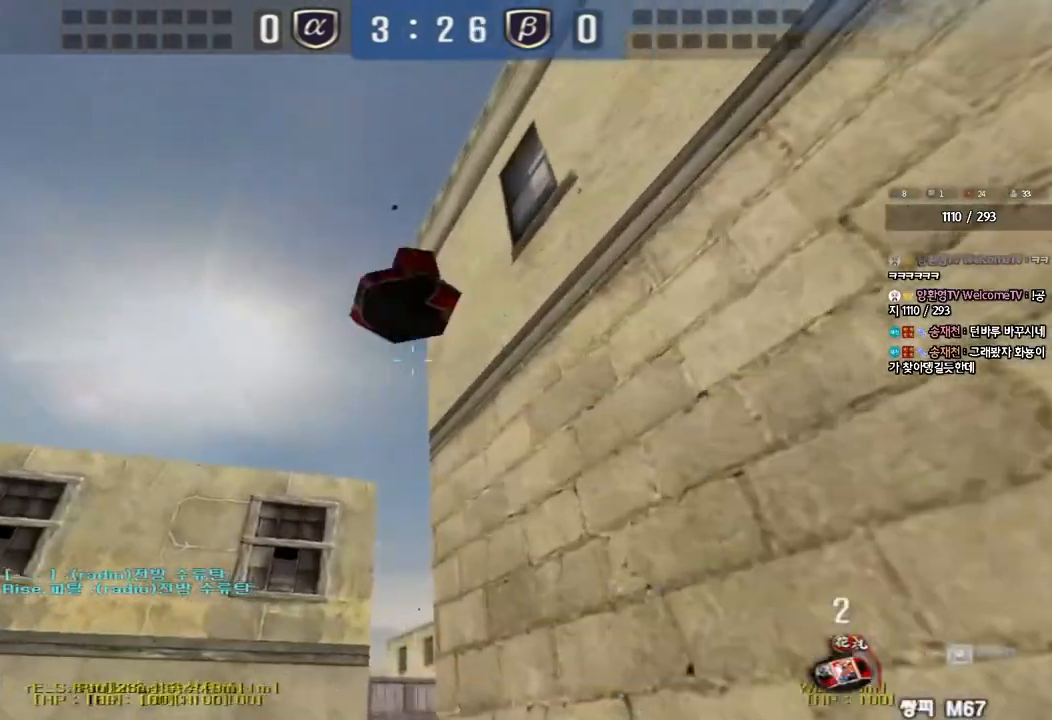
{"keys": ["a", "w"], "events": [[50, "d", "up"], [117, "a", "down"]]}
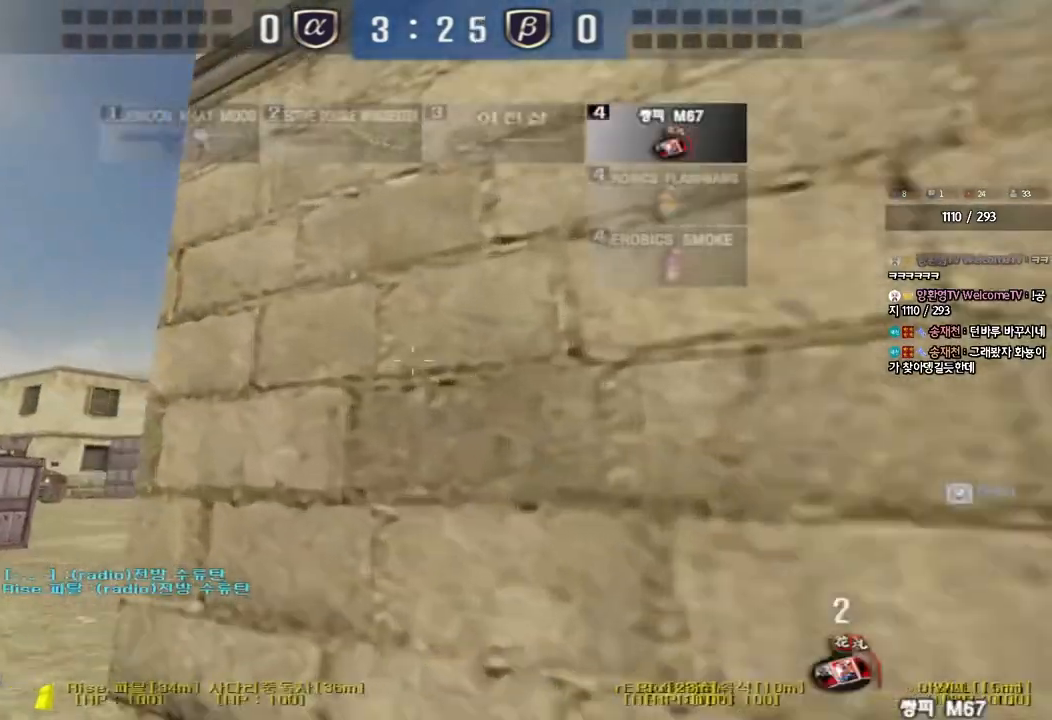
{"keys": ["a", "w"], "events": []}
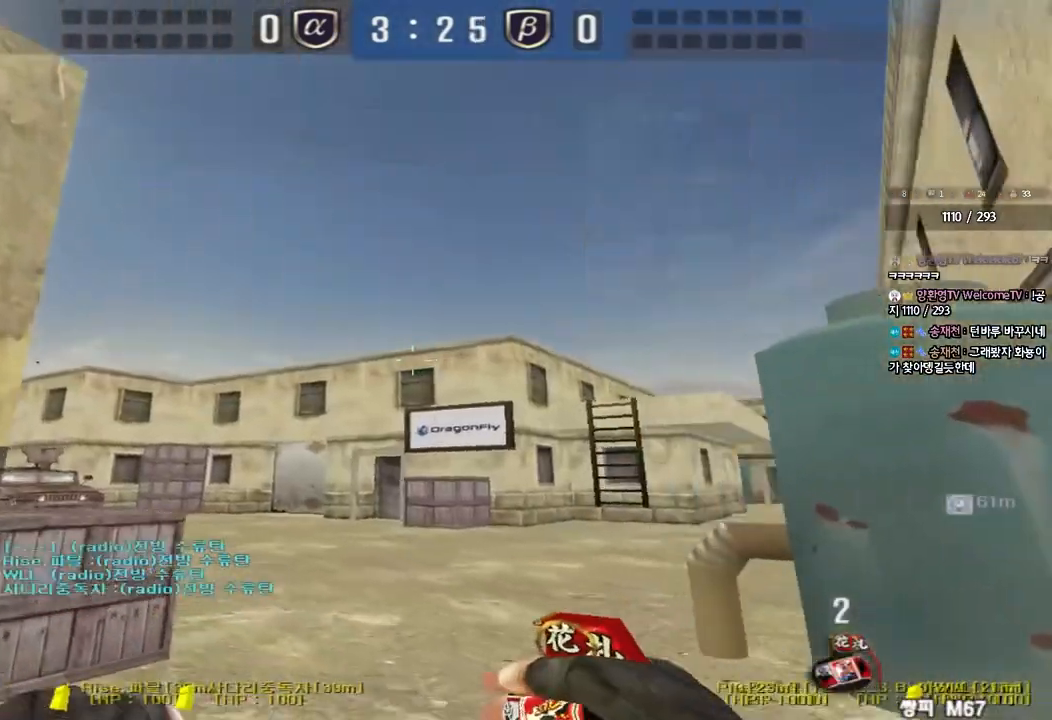
{"keys": ["d", "w"], "events": [[383, "a", "up"], [417, "d", "down"]]}
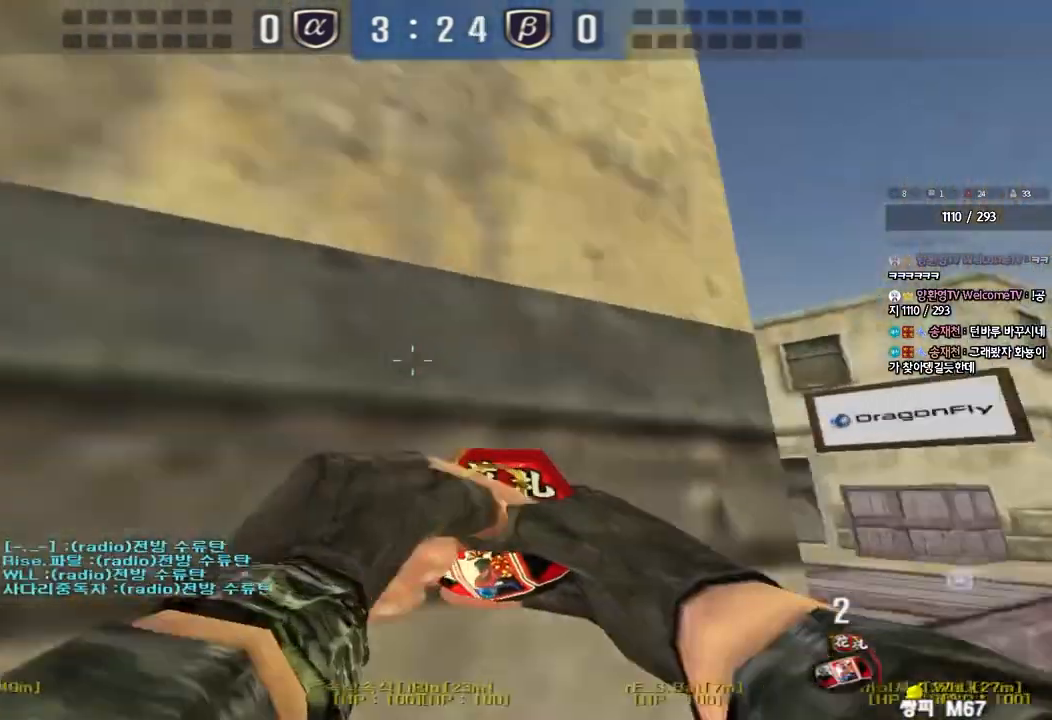
{"keys": ["d", "w"], "events": []}
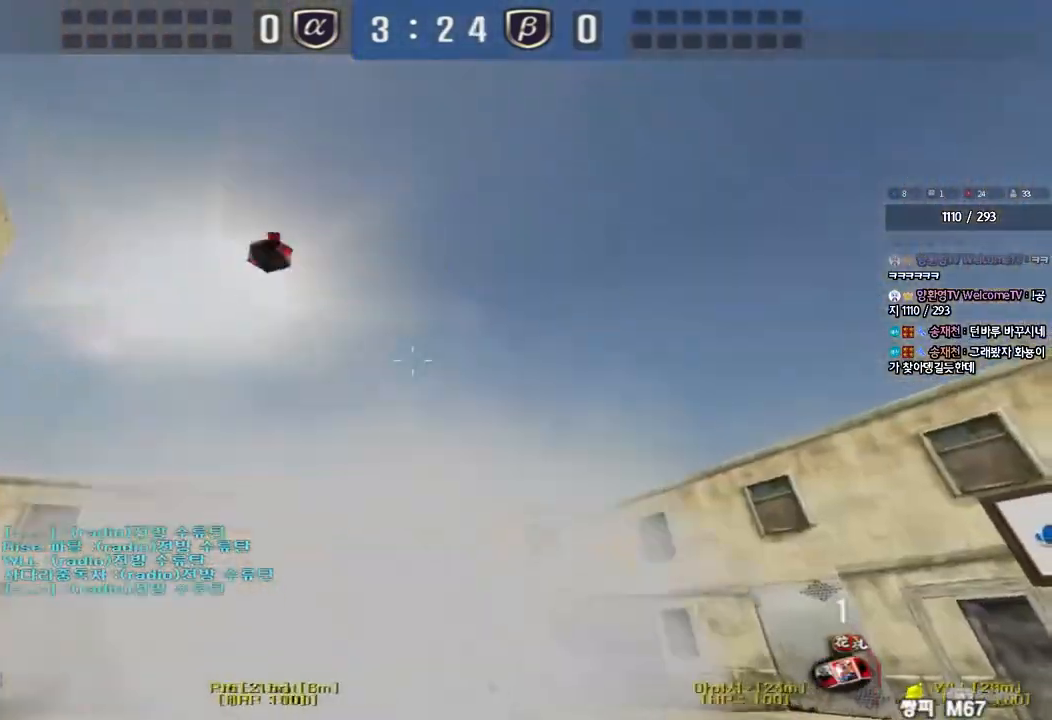
{"keys": ["a", "w"], "events": [[17, "d", "up"], [33, "a", "down"]]}
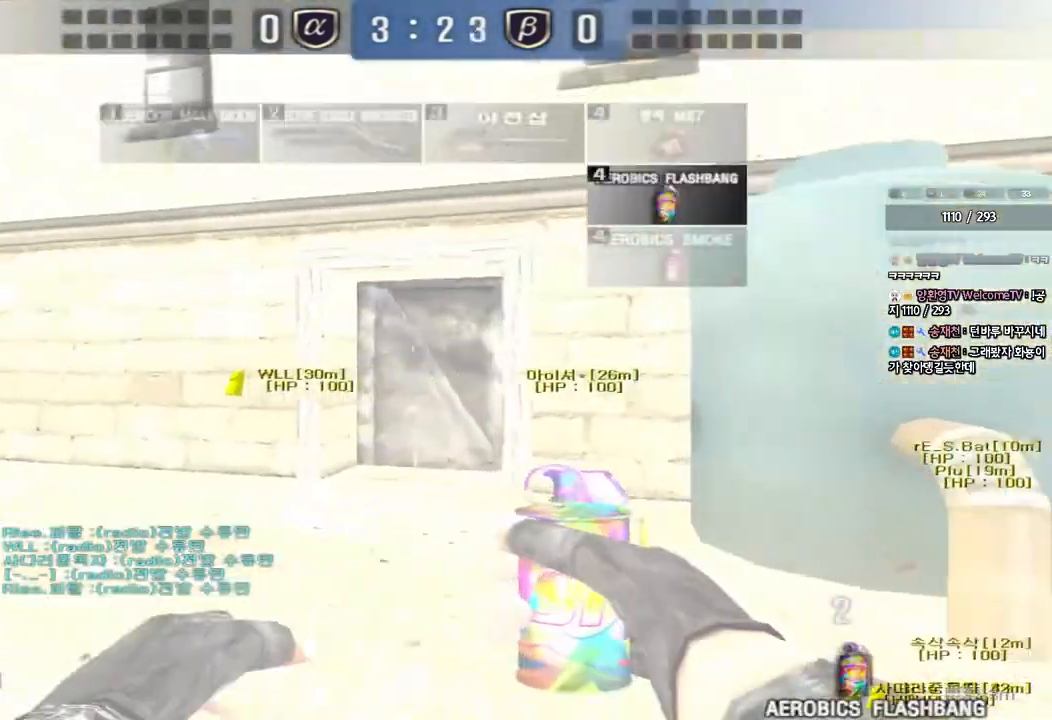
{"keys": ["d", "w"], "events": [[417, "a", "up"], [417, "d", "down"]]}
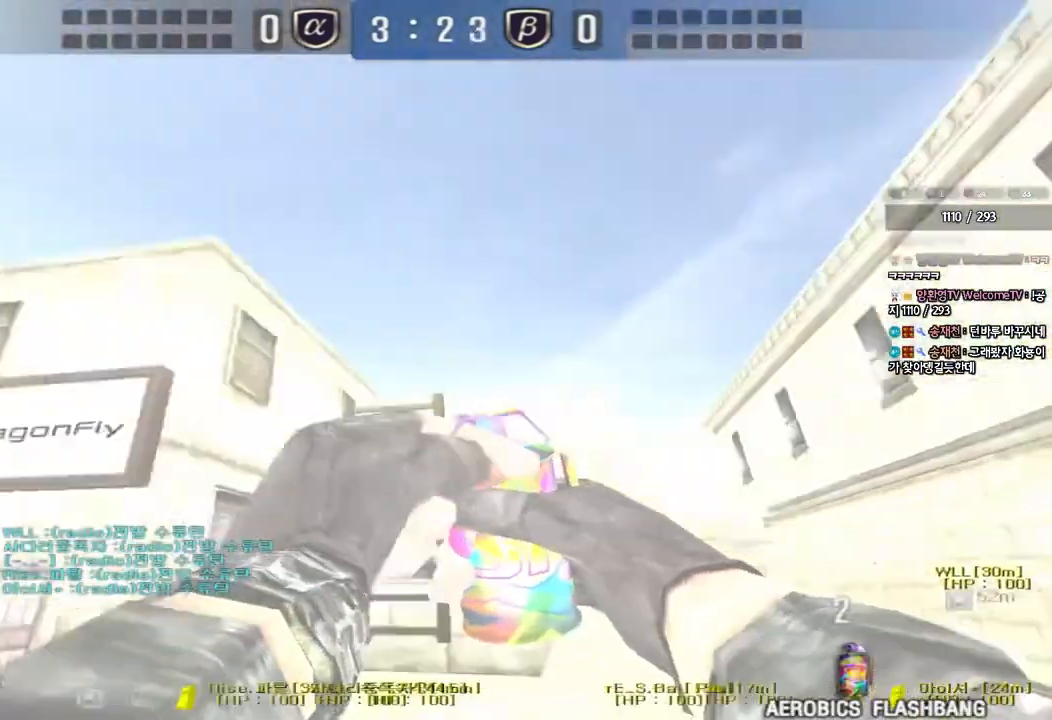
{"keys": ["a", "w"], "events": [[183, "space", "down"], [333, "d", "up"], [350, "a", "down"], [383, "space", "up"]]}
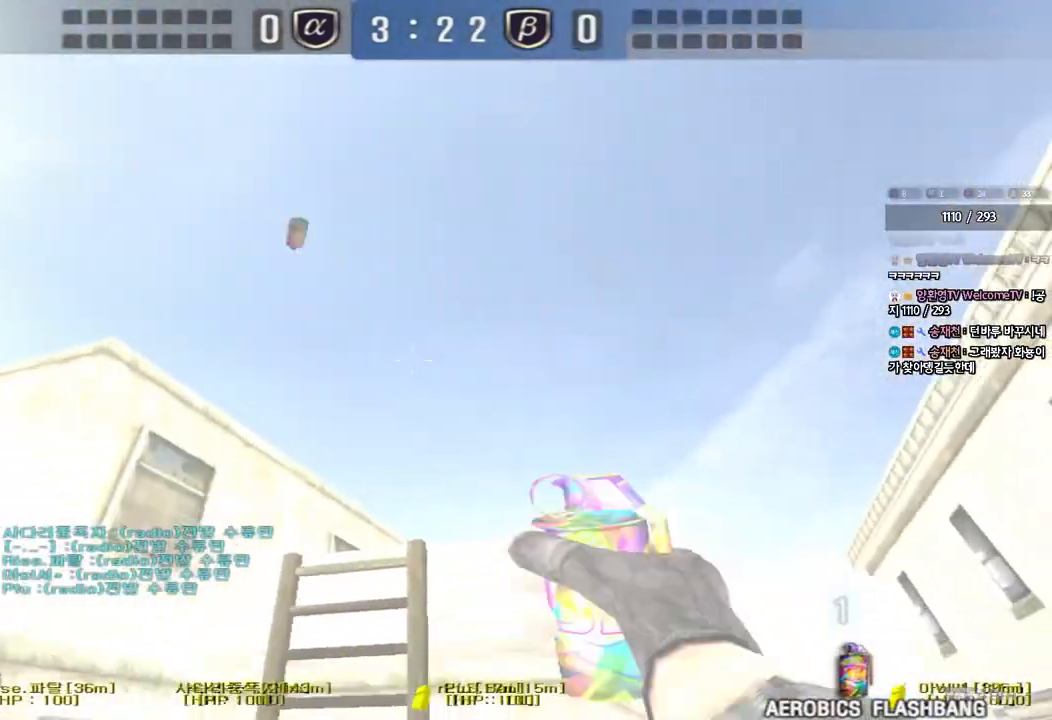
{"keys": ["d", "space", "w"], "events": [[233, "a", "up"], [317, "d", "down"], [400, "space", "down"]]}
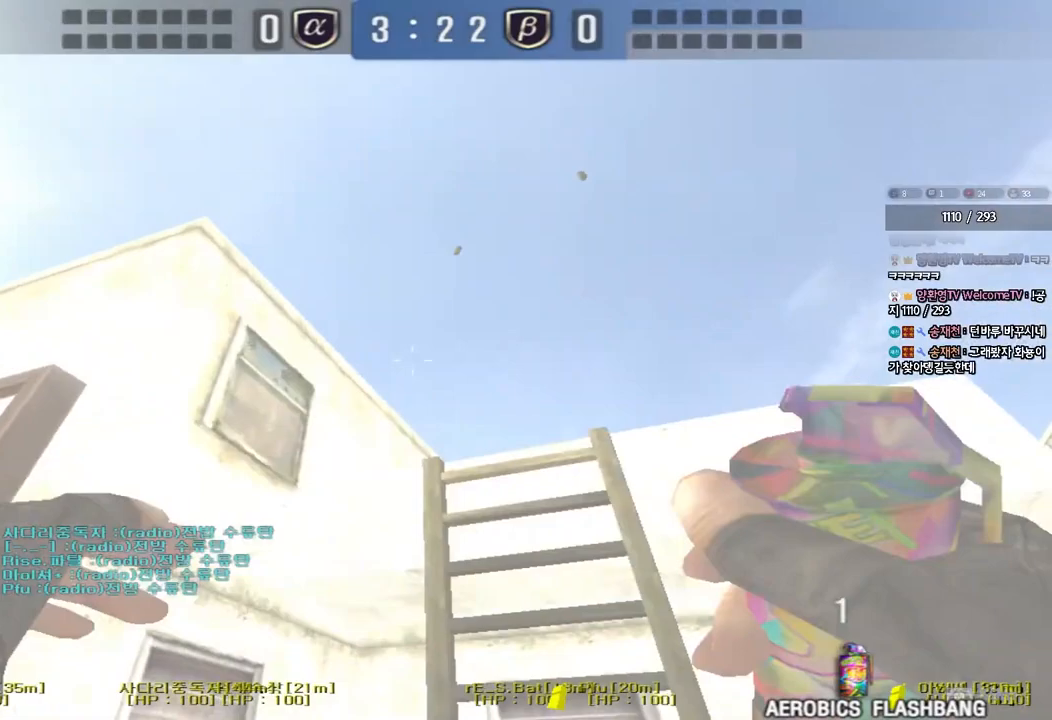
{"keys": ["w"], "events": [[133, "a", "down"], [150, "d", "up"], [183, "space", "up"], [500, "a", "up"]]}
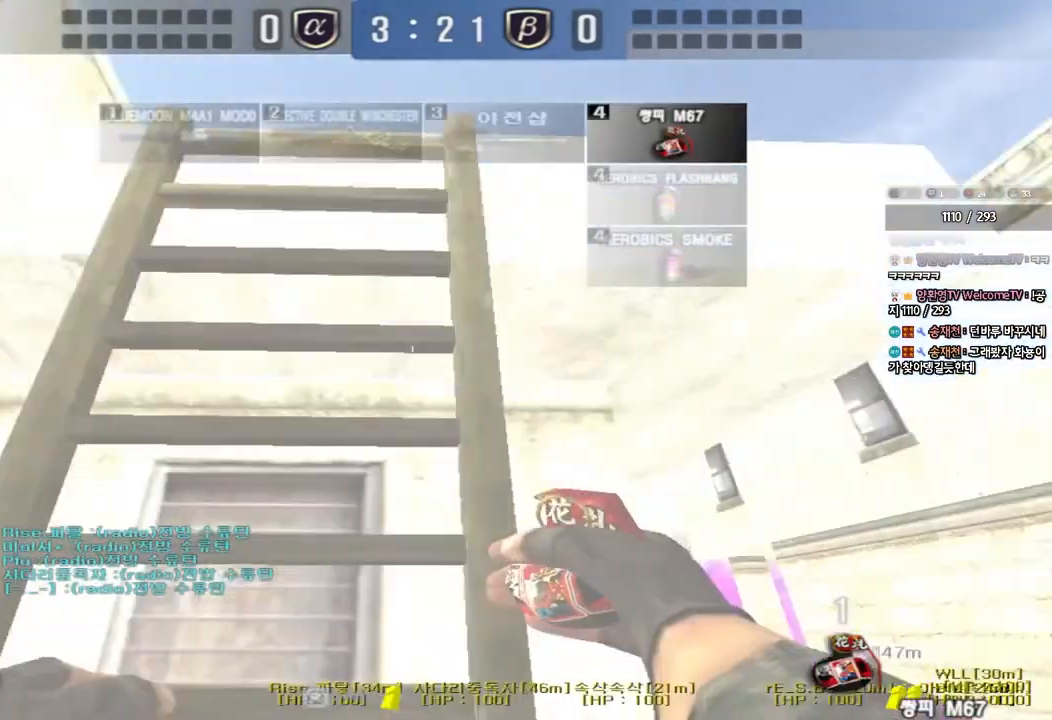
{"keys": ["w"], "events": [[67, "space", "down"], [200, "space", "up"]]}